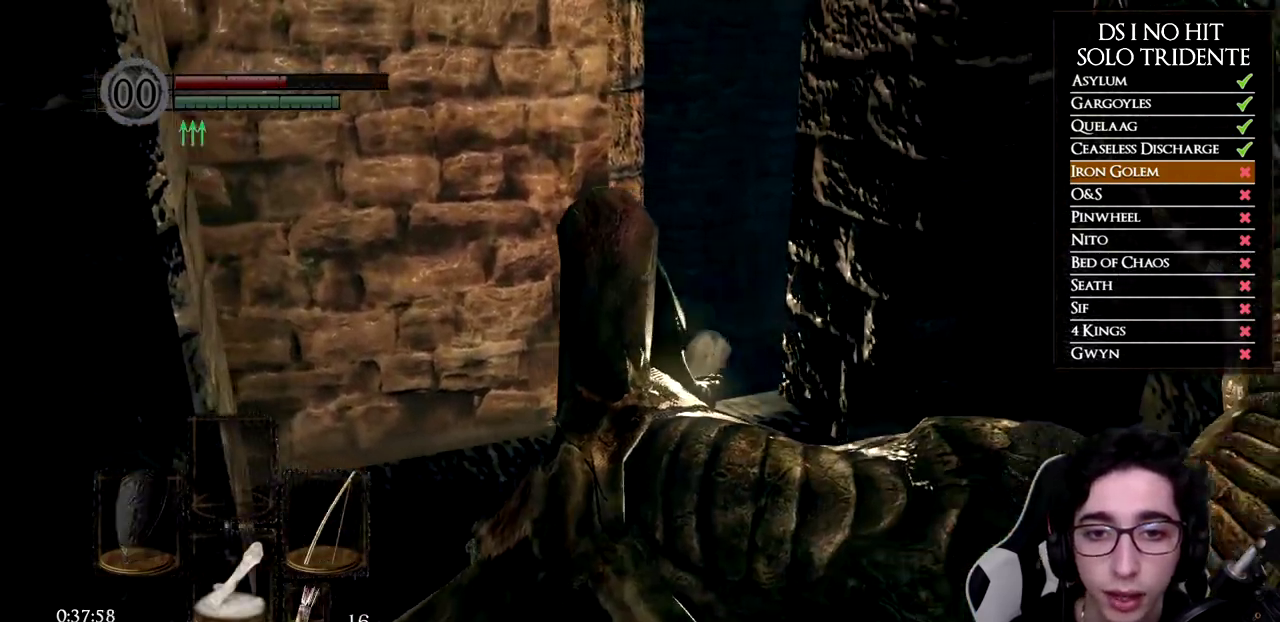
Gameplay with a controller (Xbox layout); each line is a JSON object with the inputs held at the frame after it. "events" lists button and stick changes between this image and that frame as [ms after this image, input, new state], when the widget could be followed in between.
{"buttons": ["R1"], "left_stick": "center", "right_stick": "center", "events": [[117, "L1", "down"], [117, "right_stick", "up"], [217, "R1", "down"], [250, "L1", "up"], [317, "right_stick", "center"], [367, "right_stick", "right"], [500, "right_stick", "center"]]}
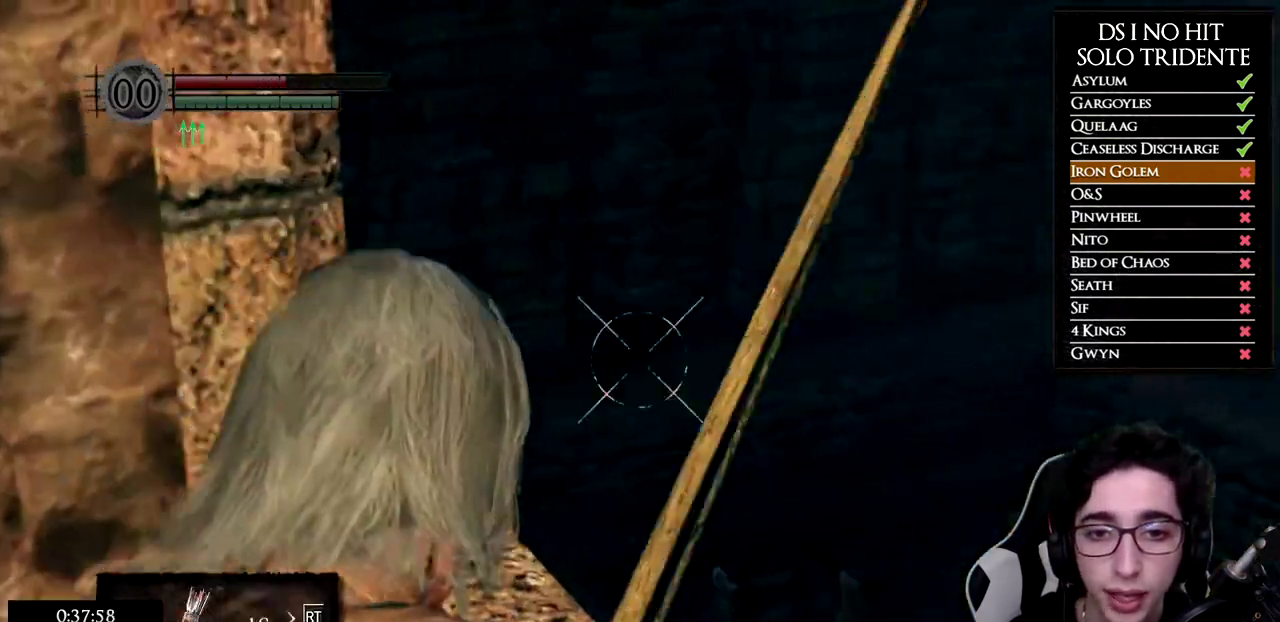
{"buttons": ["R1"], "left_stick": "center", "right_stick": "right", "events": [[117, "right_stick", "right"], [217, "DPAD_UP", "down"], [267, "right_stick", "center"], [301, "DPAD_UP", "up"], [367, "right_stick", "right"]]}
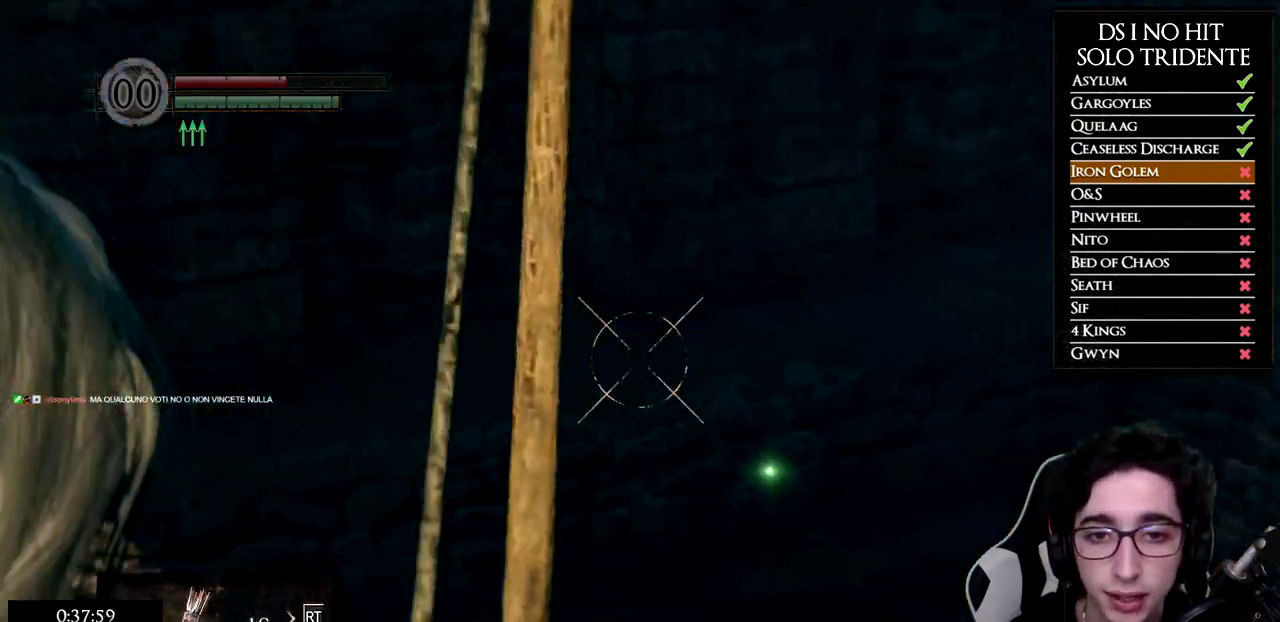
{"buttons": [], "left_stick": "center", "right_stick": "center", "events": [[150, "right_stick", "center"], [283, "right_stick", "left"], [384, "right_stick", "center"], [400, "R1", "up"]]}
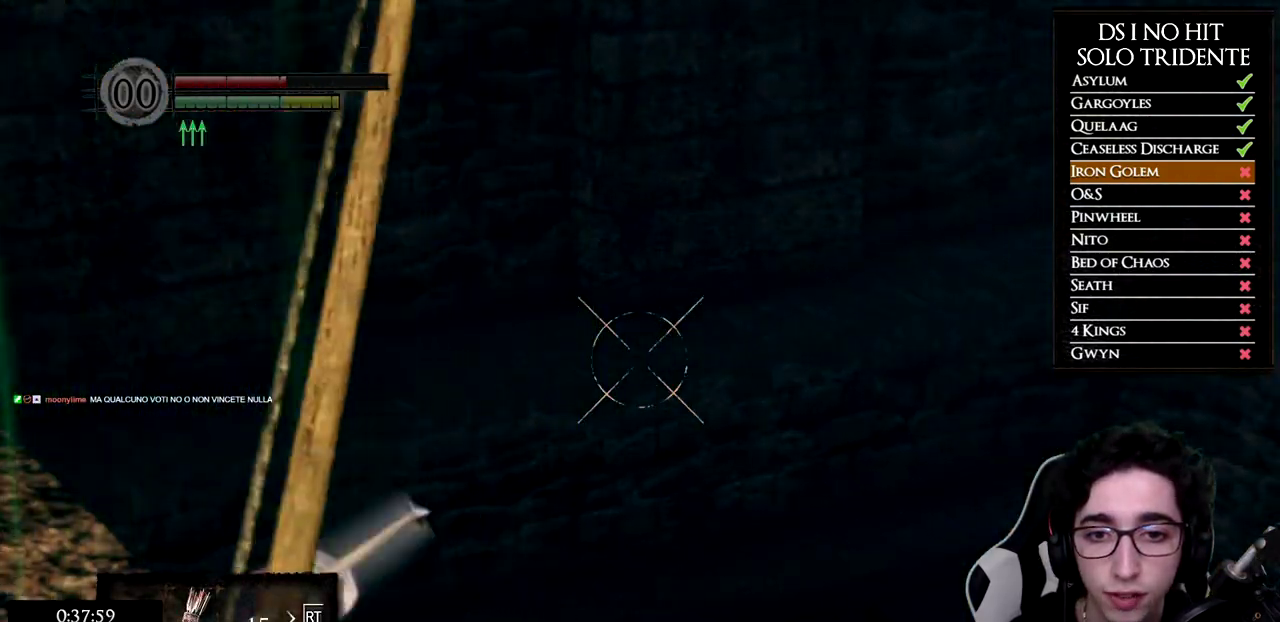
{"buttons": [], "left_stick": "center", "right_stick": "center", "events": [[267, "L1", "down"], [417, "L1", "up"]]}
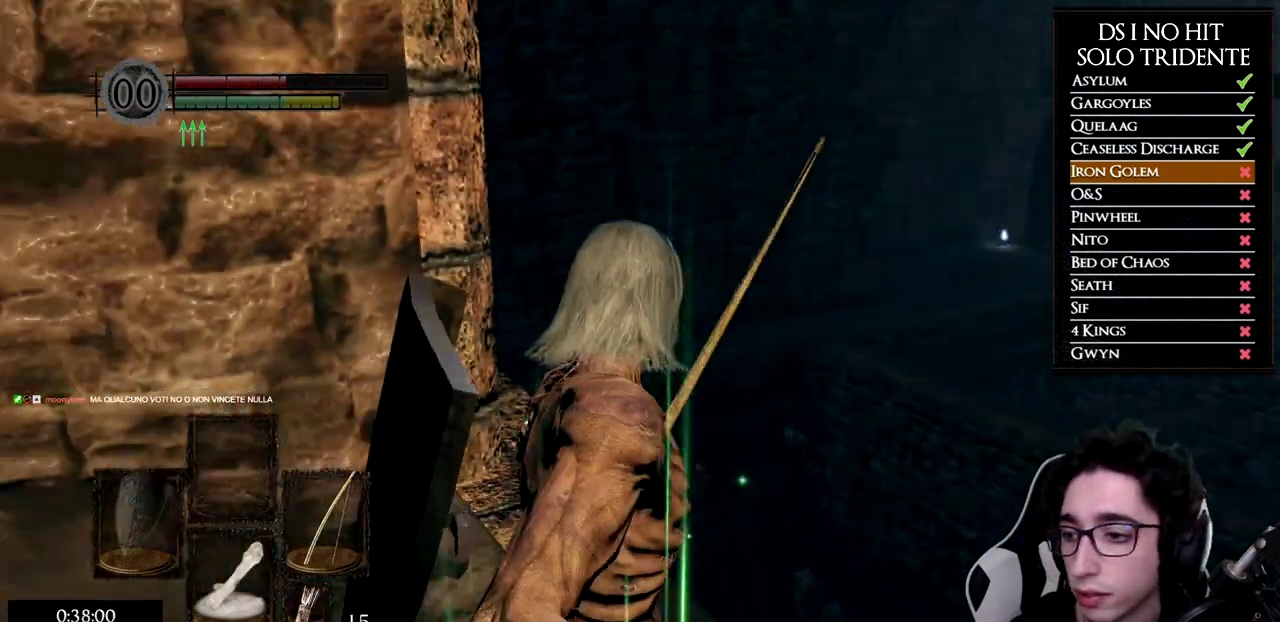
{"buttons": [], "left_stick": "center", "right_stick": "center", "events": [[50, "right_stick", "left"], [200, "right_stick", "center"]]}
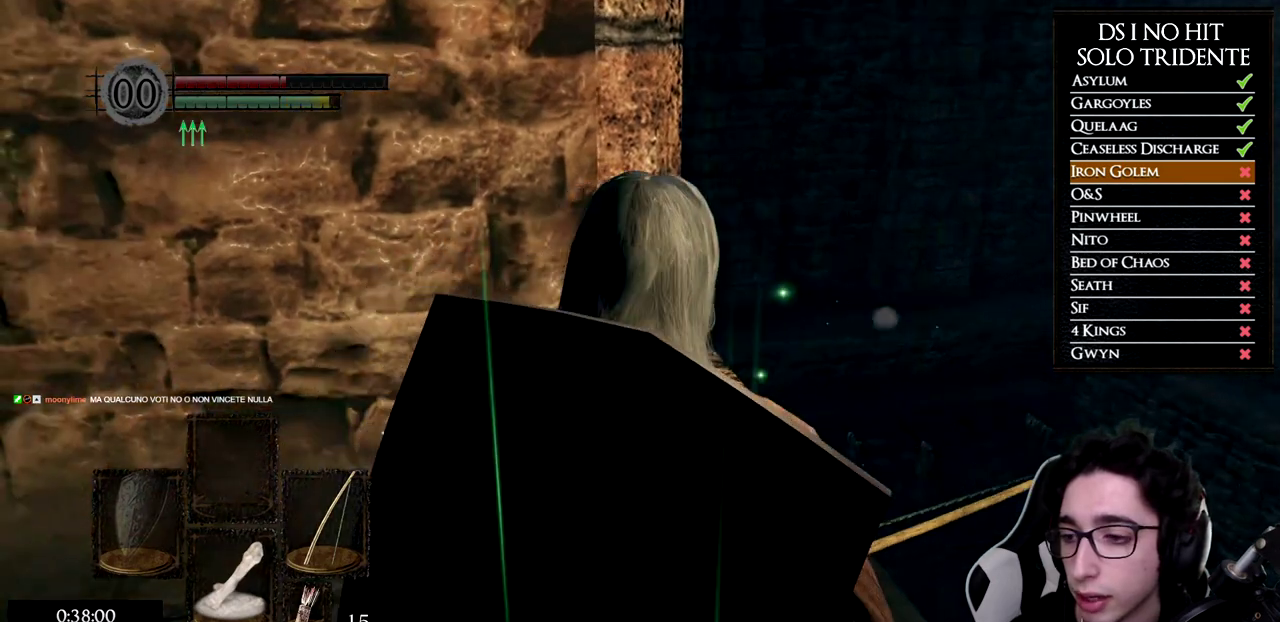
{"buttons": [], "left_stick": "center", "right_stick": "center", "events": [[34, "right_stick", "down-left"], [84, "left_stick", "up"], [151, "right_stick", "center"], [184, "left_stick", "center"]]}
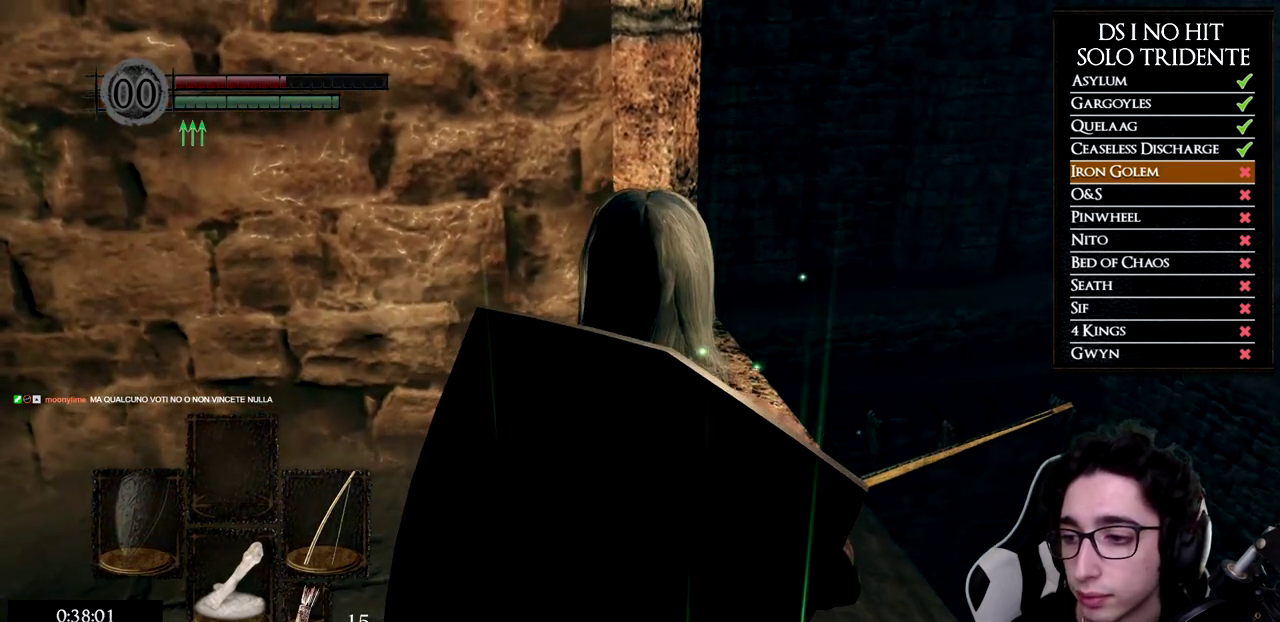
{"buttons": [], "left_stick": "center", "right_stick": "left", "events": [[400, "right_stick", "left"]]}
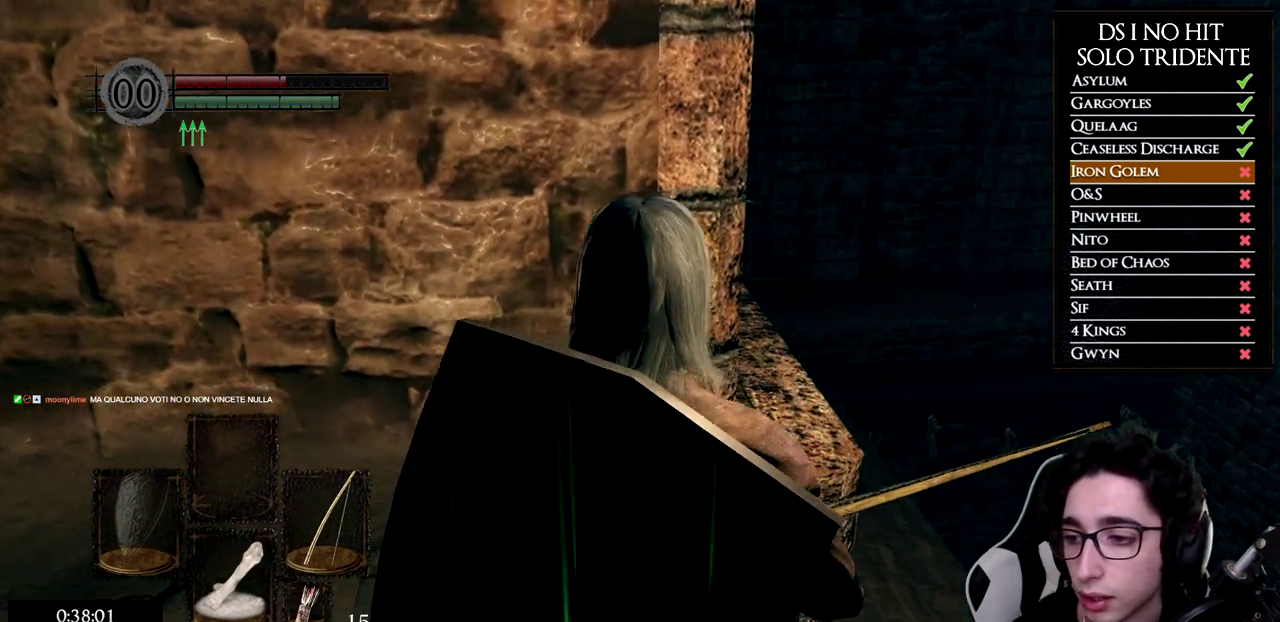
{"buttons": [], "left_stick": "center", "right_stick": "center", "events": [[34, "right_stick", "center"], [100, "DPAD_RIGHT", "down"], [217, "DPAD_RIGHT", "up"]]}